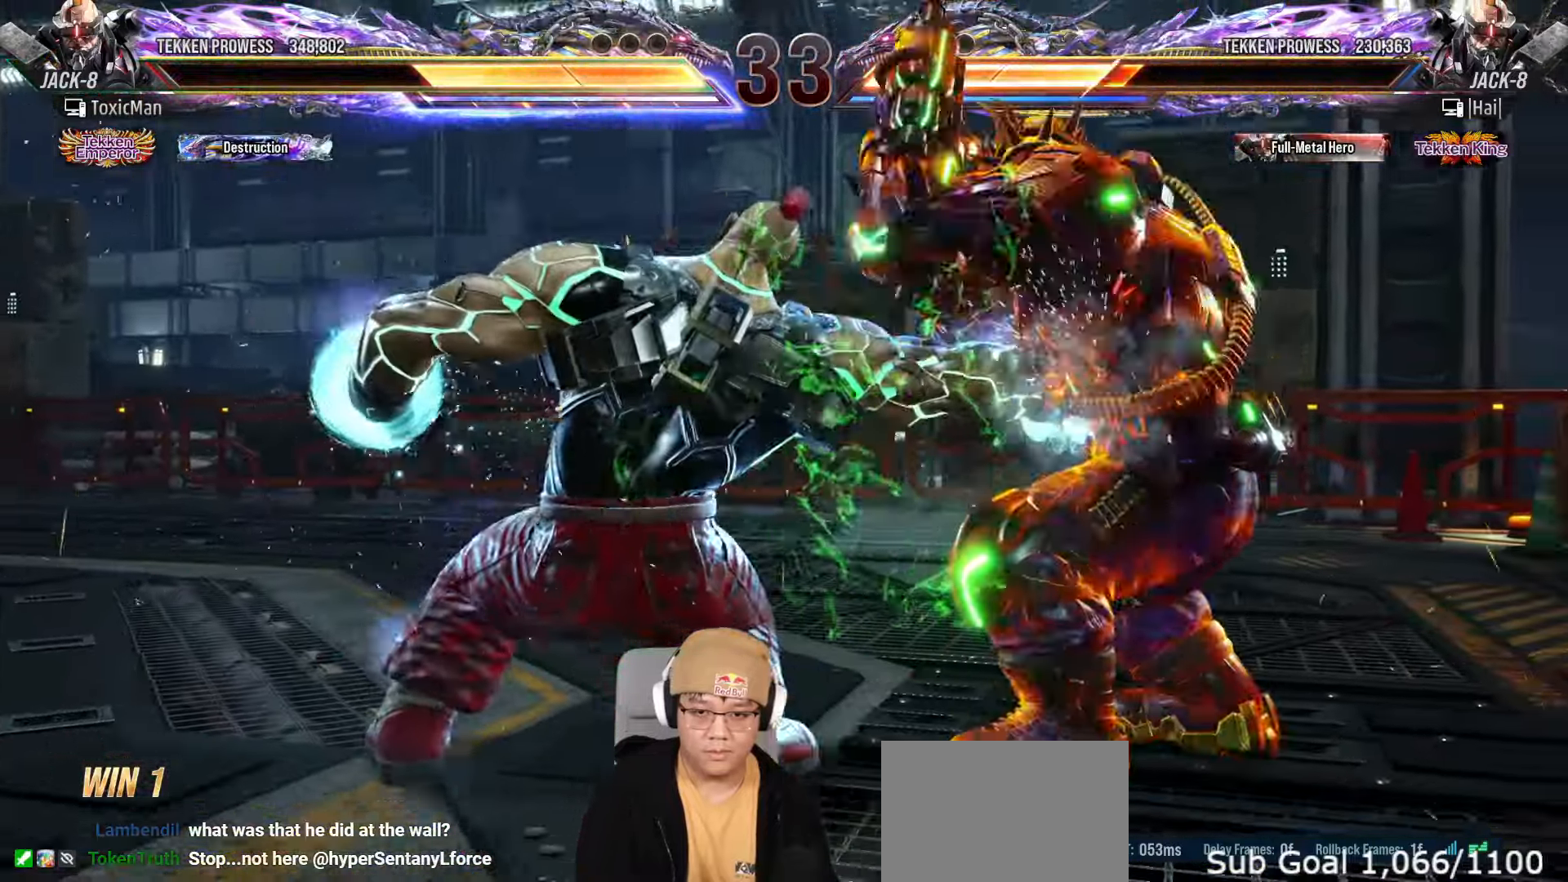
Gameplay with a controller (arcade stick); each line is a JSON object with the inputs held at the frame after it (dt_ms = milliseconds from this image to that frame). "events" lists button and stick changes between this image and that frame as [ms after this image, input, new state], when the widget could be followed in between. Not read: L3 R3.
{"dt_ms": 500, "buttons": [], "left_stick": "center", "events": [[17, "TRIANGLE", "down"], [450, "TRIANGLE", "up"]]}
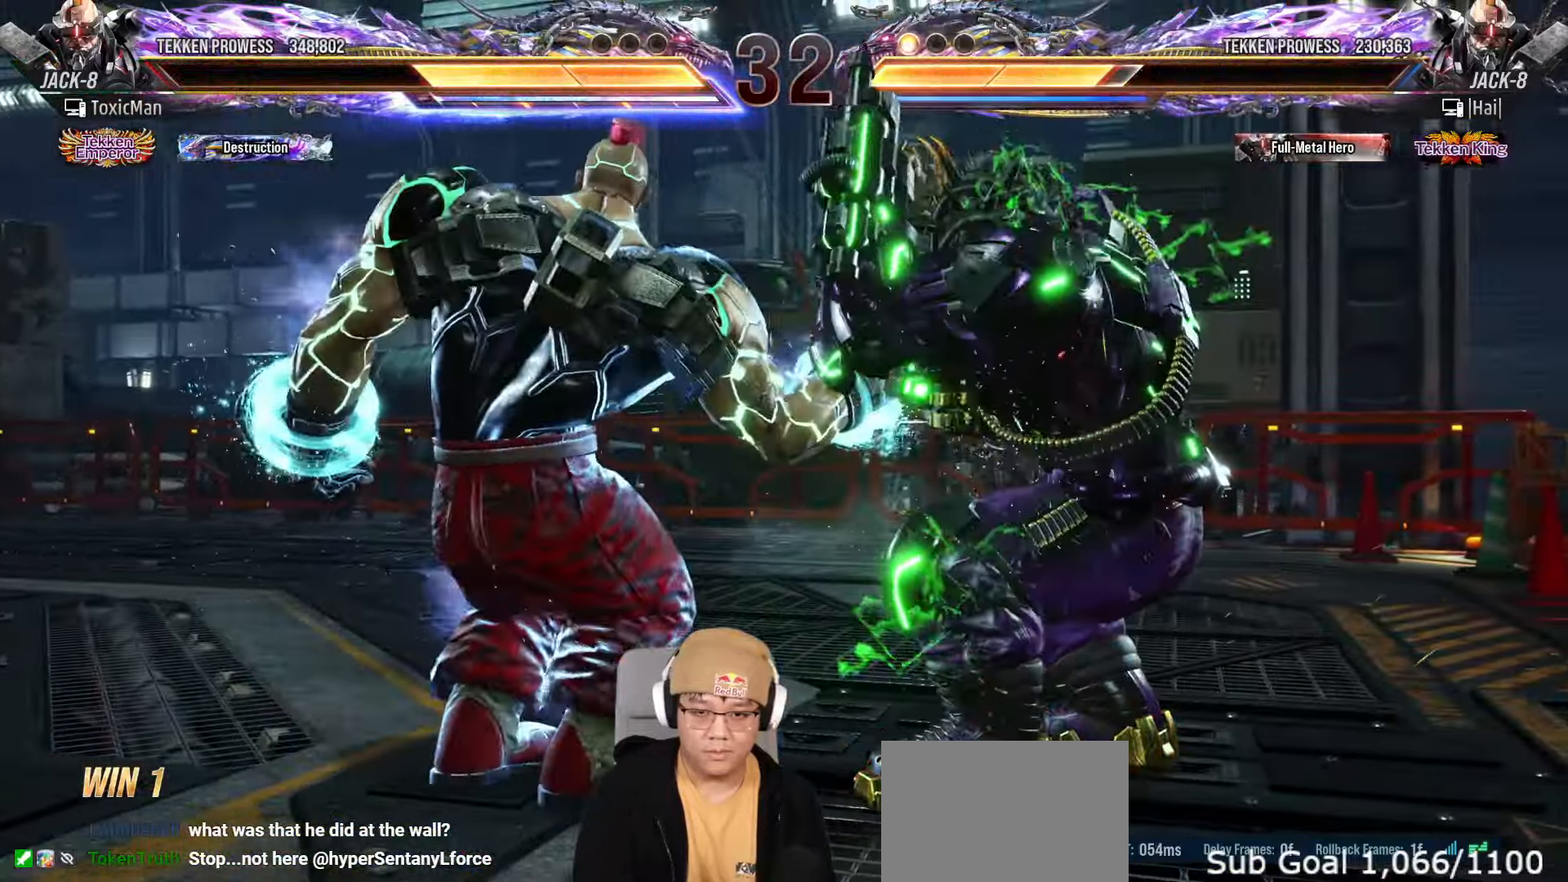
{"dt_ms": 1000, "buttons": ["TRIANGLE"], "left_stick": "center"}
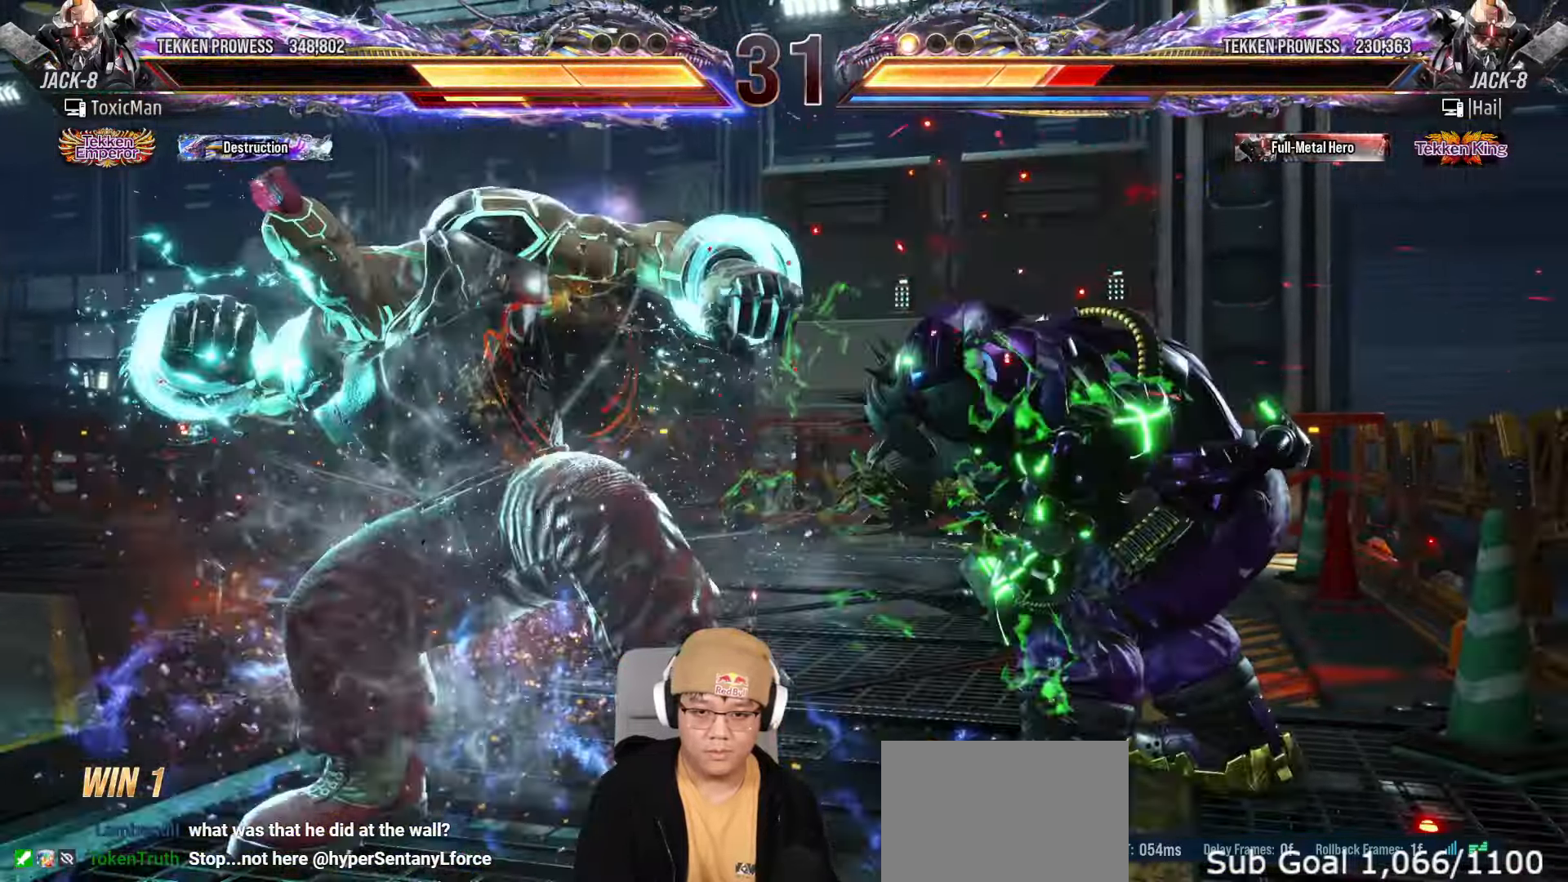
{"dt_ms": 500, "buttons": ["TRIANGLE"], "left_stick": "center", "events": [[33, "TRIANGLE", "up"], [150, "TRIANGLE", "down"]]}
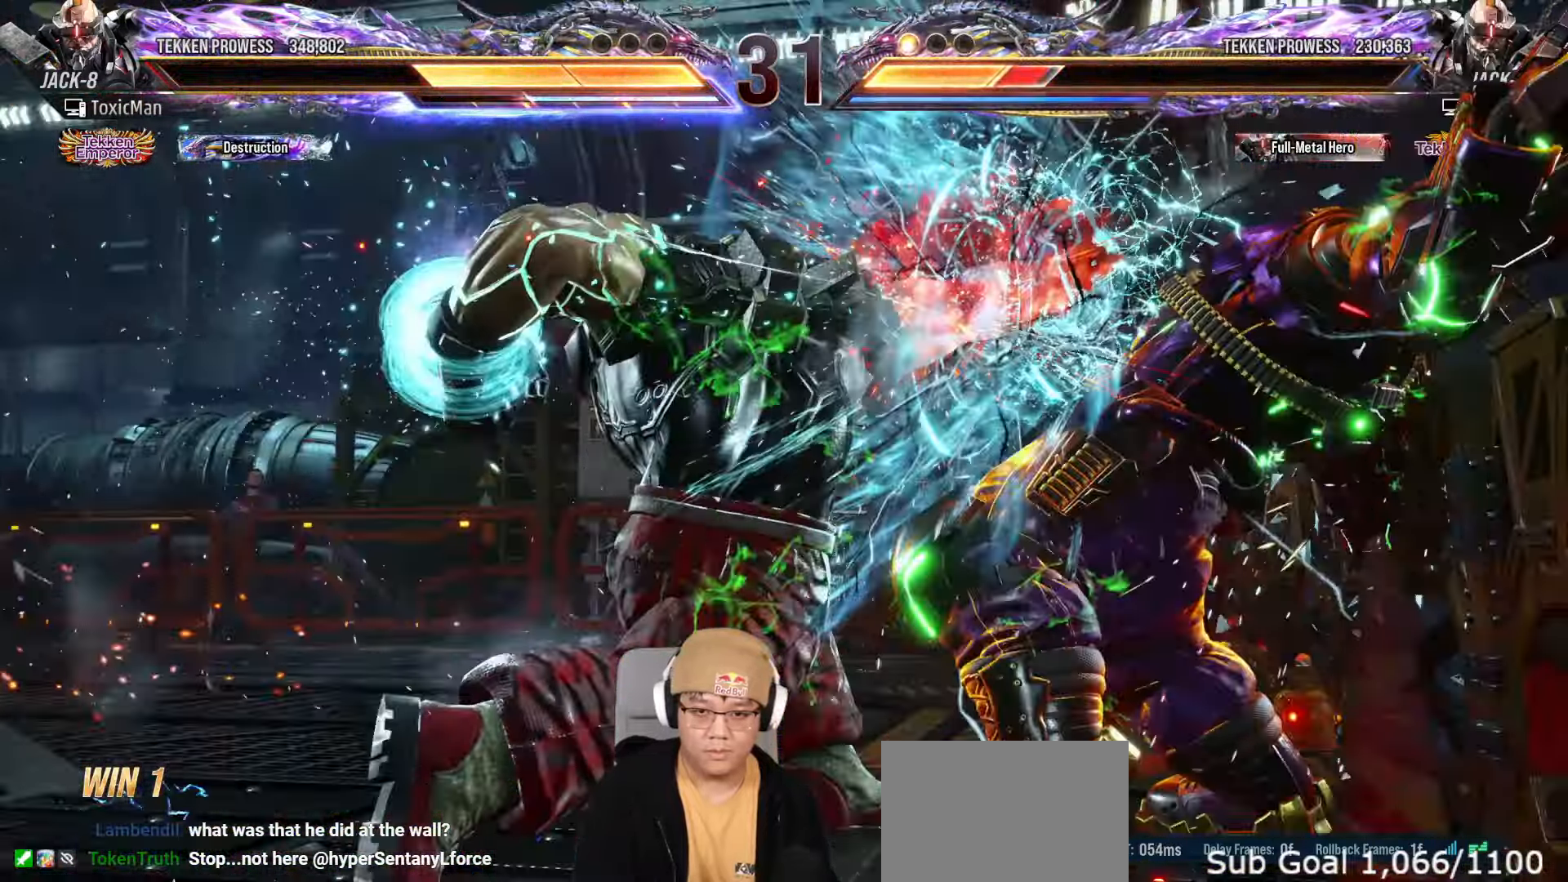
{"dt_ms": 500, "buttons": ["CROSS"], "left_stick": "center", "events": [[267, "TRIANGLE", "up"], [350, "TRIANGLE", "down"], [433, "TRIANGLE", "up"], [467, "CROSS", "down"]]}
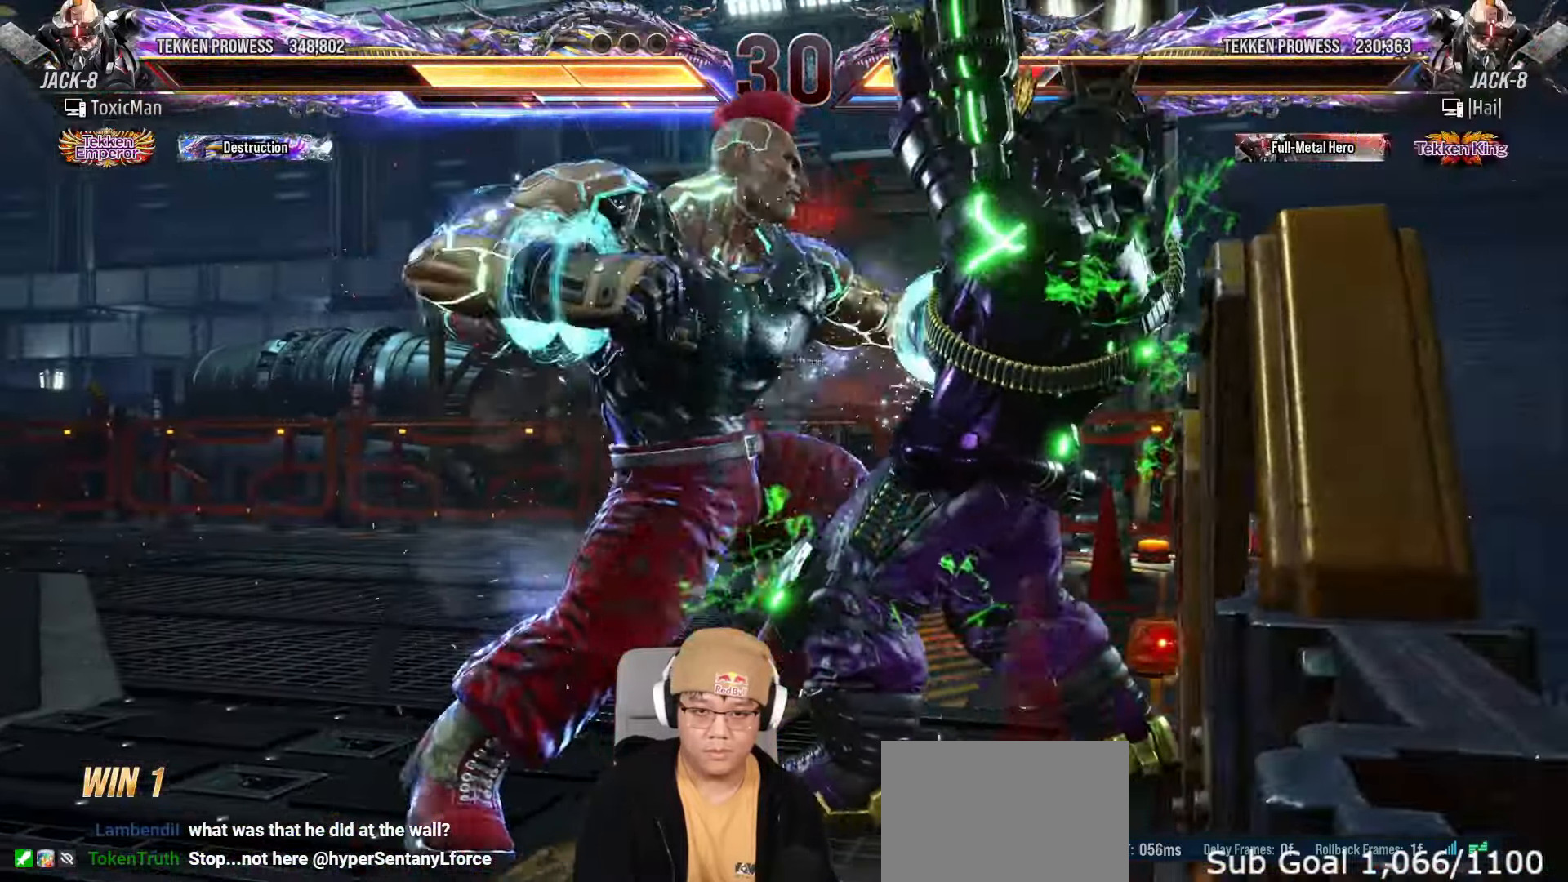
{"dt_ms": 500, "buttons": [], "left_stick": "center", "events": [[50, "CROSS", "up"], [150, "CROSS", "down"], [233, "CROSS", "up"], [333, "CROSS", "down"], [417, "CROSS", "up"]]}
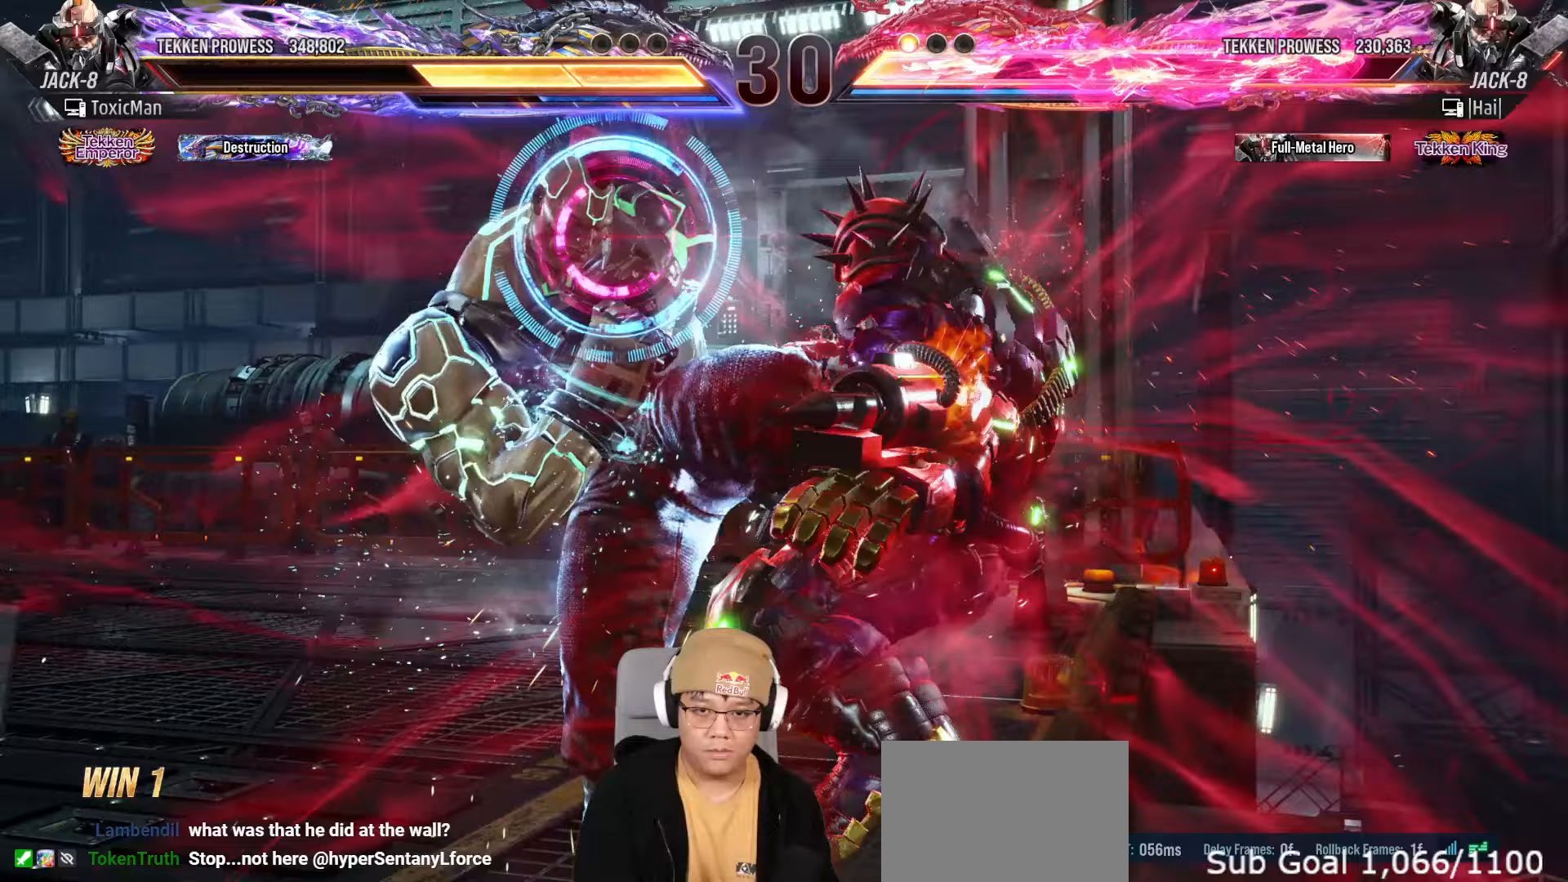
{"dt_ms": 500, "buttons": [], "left_stick": "center"}
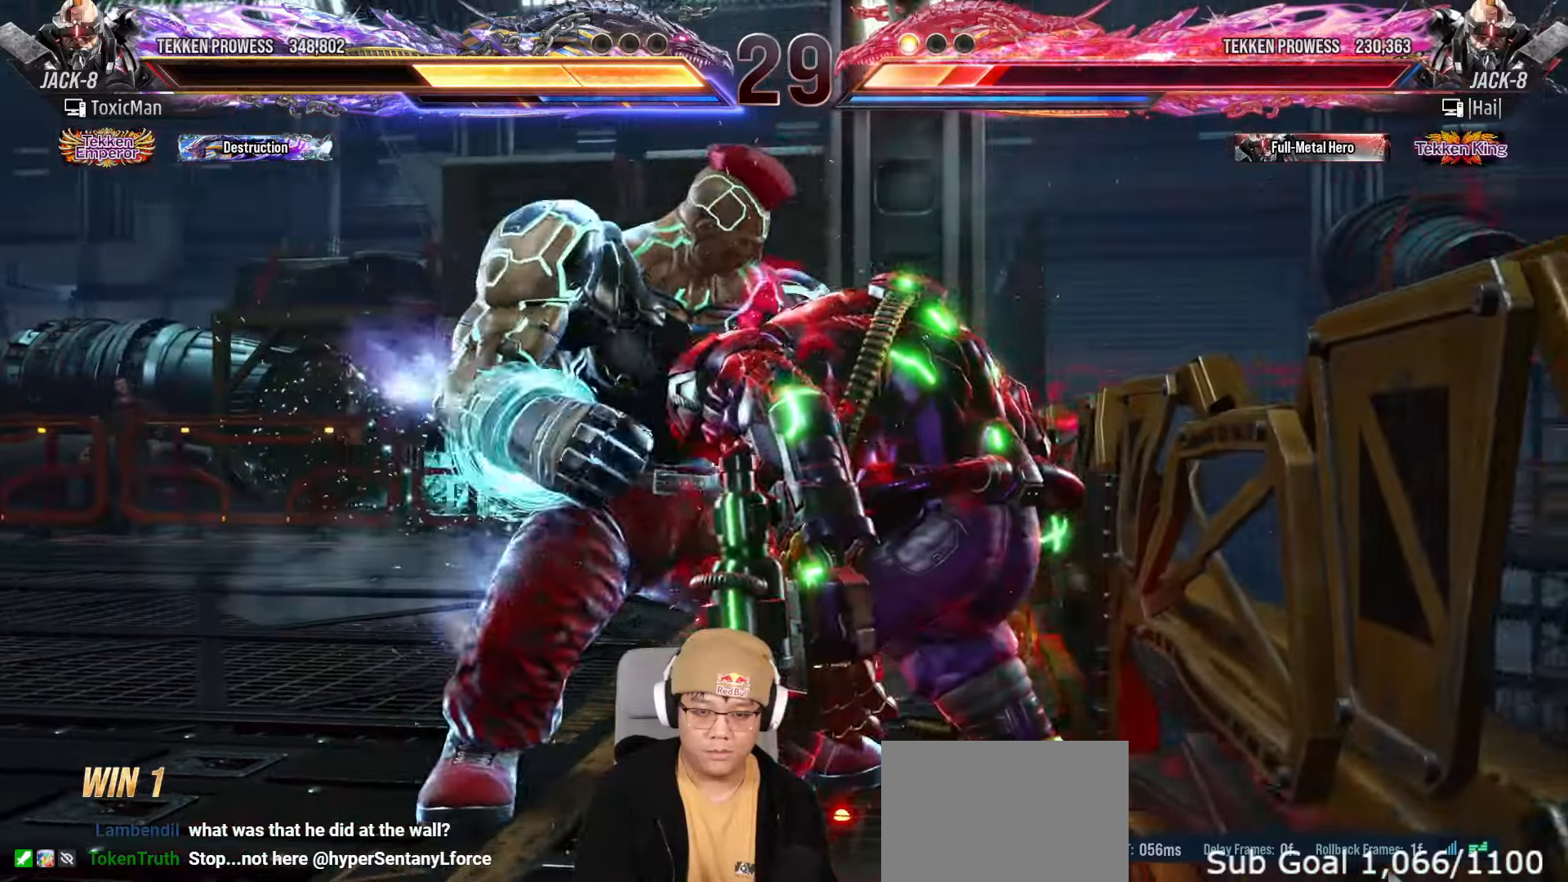
{"dt_ms": 500, "buttons": [], "left_stick": "left"}
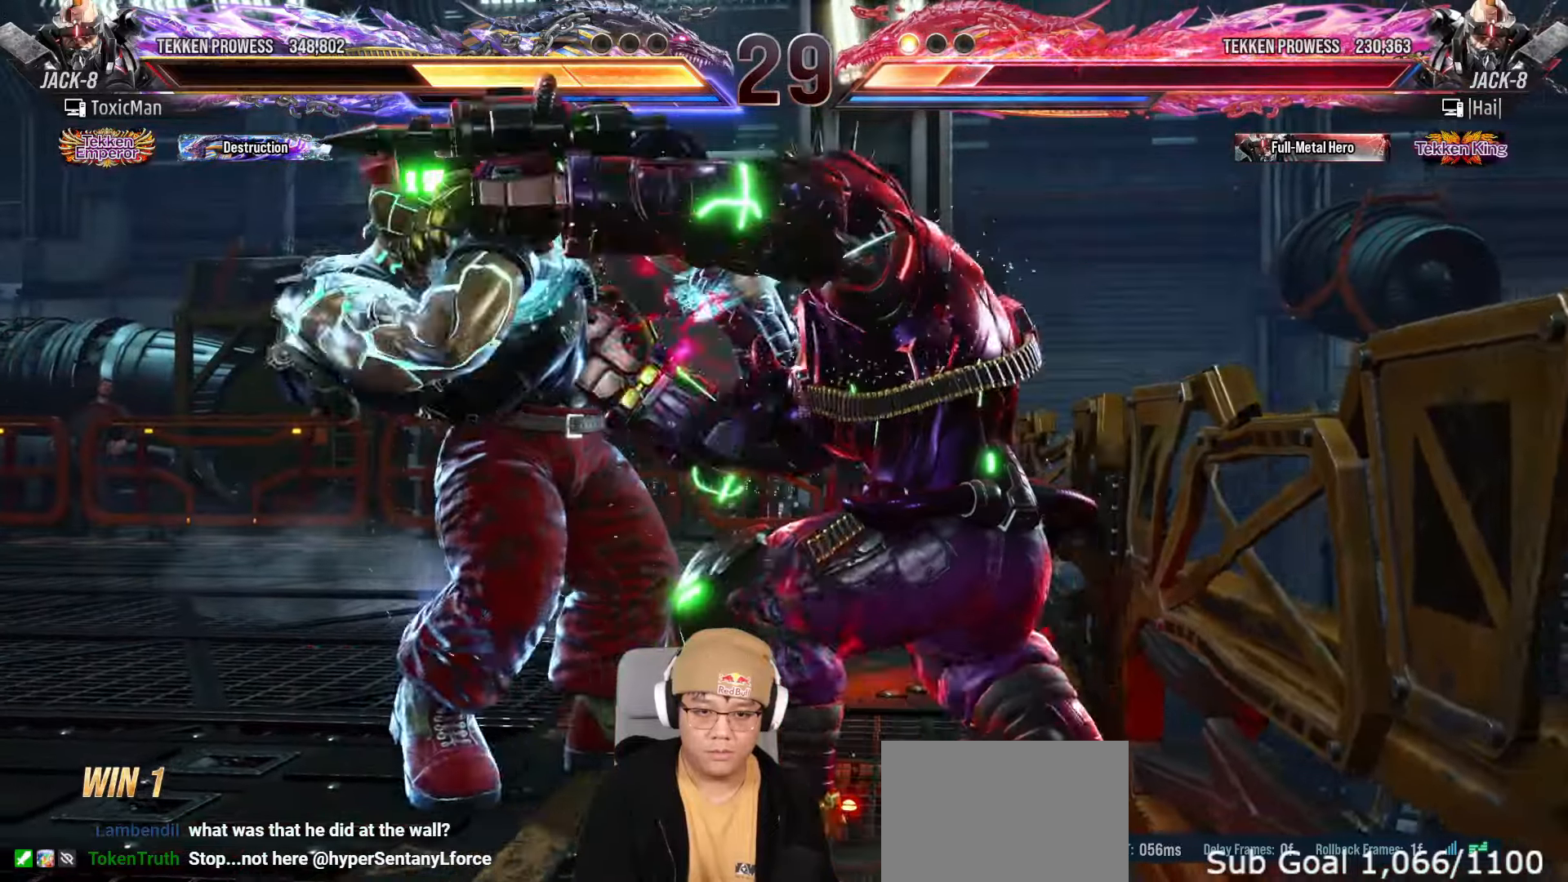
{"dt_ms": 500, "buttons": [], "left_stick": "down-left", "events": [[33, "left_stick", "center"], [417, "left_stick", "down-left"]]}
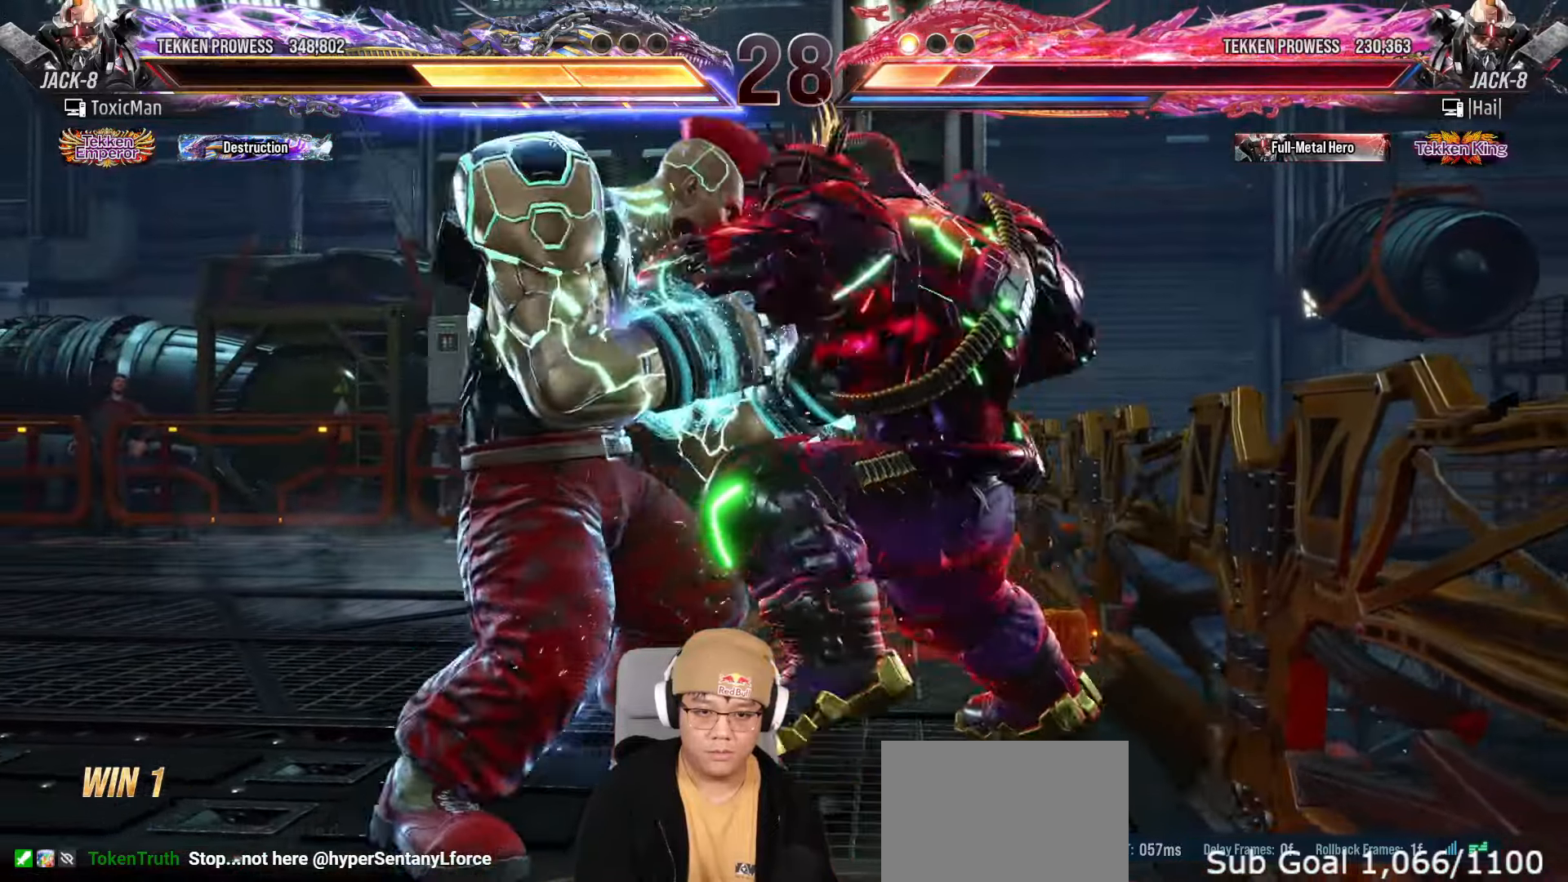
{"dt_ms": 500, "buttons": ["TRIANGLE"], "left_stick": "center", "events": [[233, "left_stick", "center"], [250, "CIRCLE", "down"], [367, "CIRCLE", "up"], [450, "TRIANGLE", "down"]]}
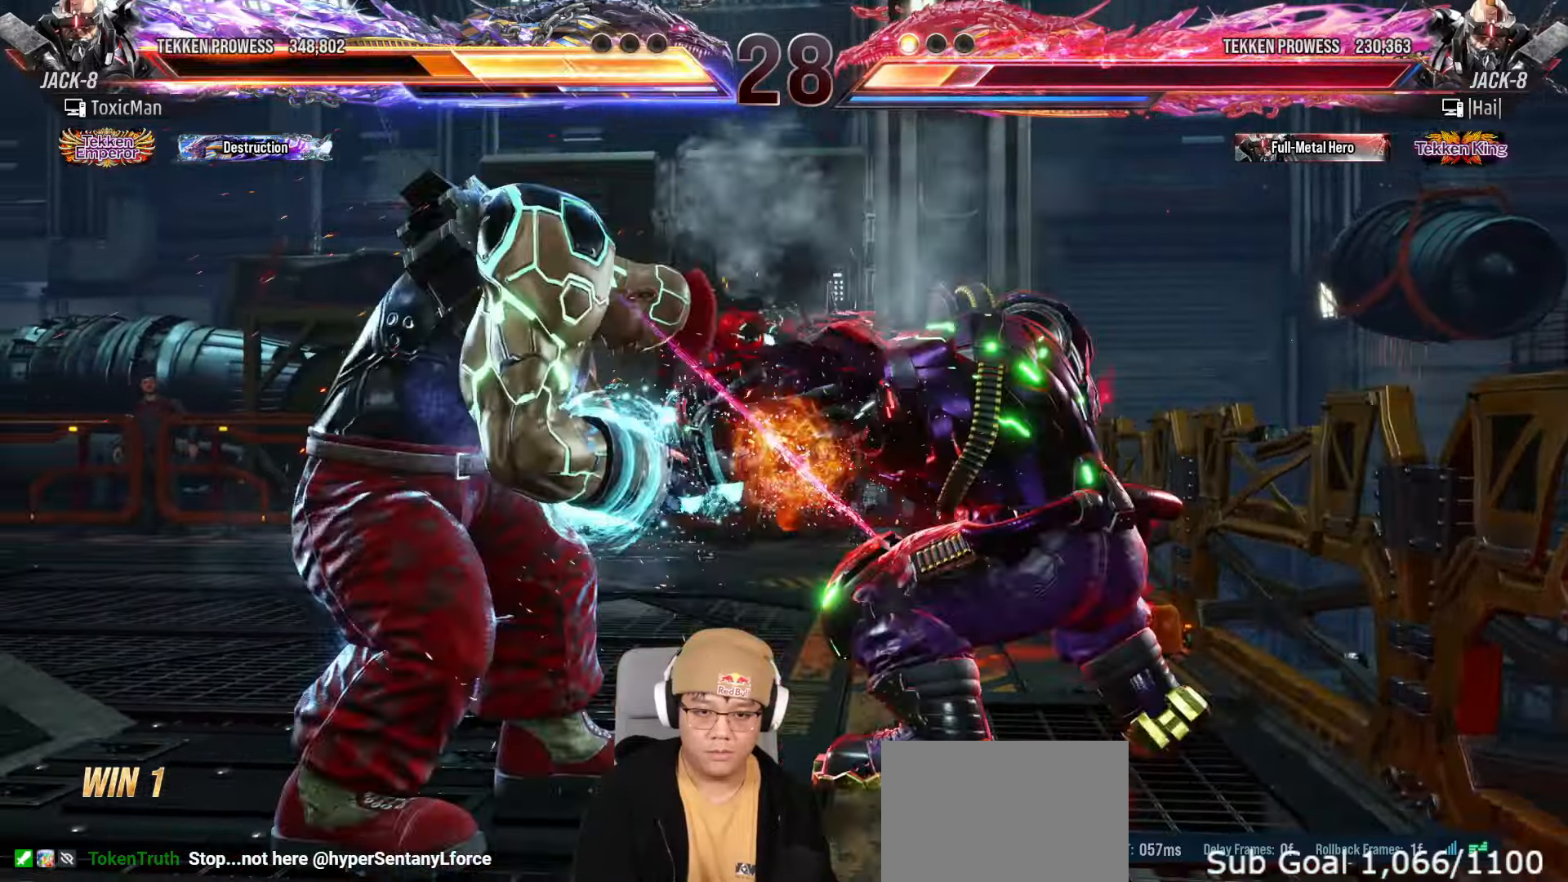
{"dt_ms": 500, "buttons": ["CROSS"], "left_stick": "center", "events": [[100, "TRIANGLE", "up"], [283, "TRIANGLE", "down"], [367, "TRIANGLE", "up"], [433, "CROSS", "down"]]}
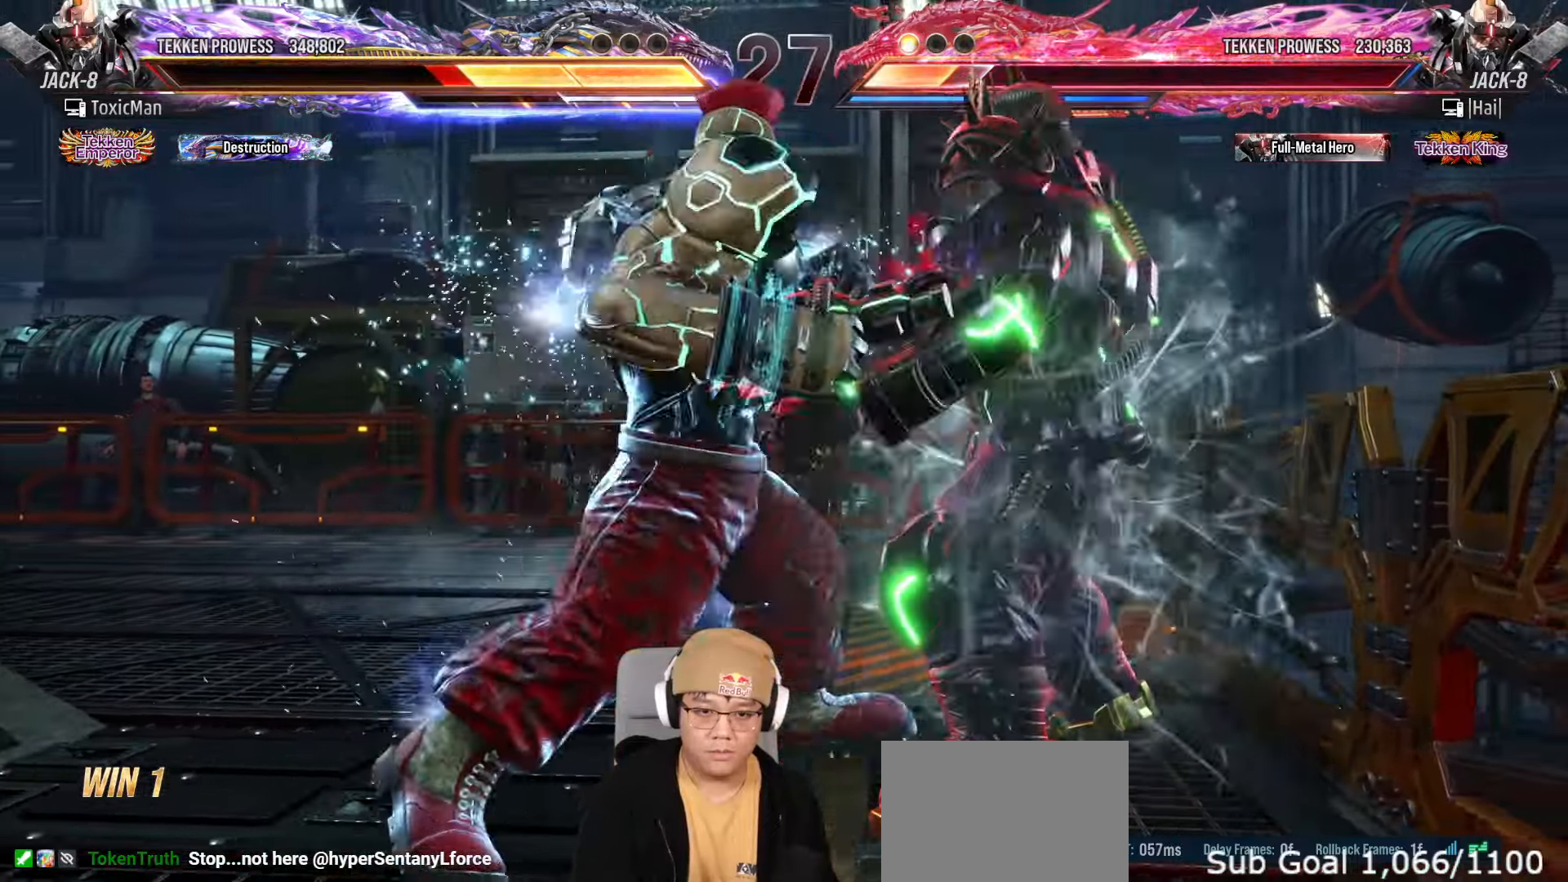
{"dt_ms": 500, "buttons": ["TRIANGLE"], "left_stick": "center", "events": [[33, "CROSS", "up"], [183, "TRIANGLE", "down"], [250, "TRIANGLE", "up"], [400, "TRIANGLE", "down"]]}
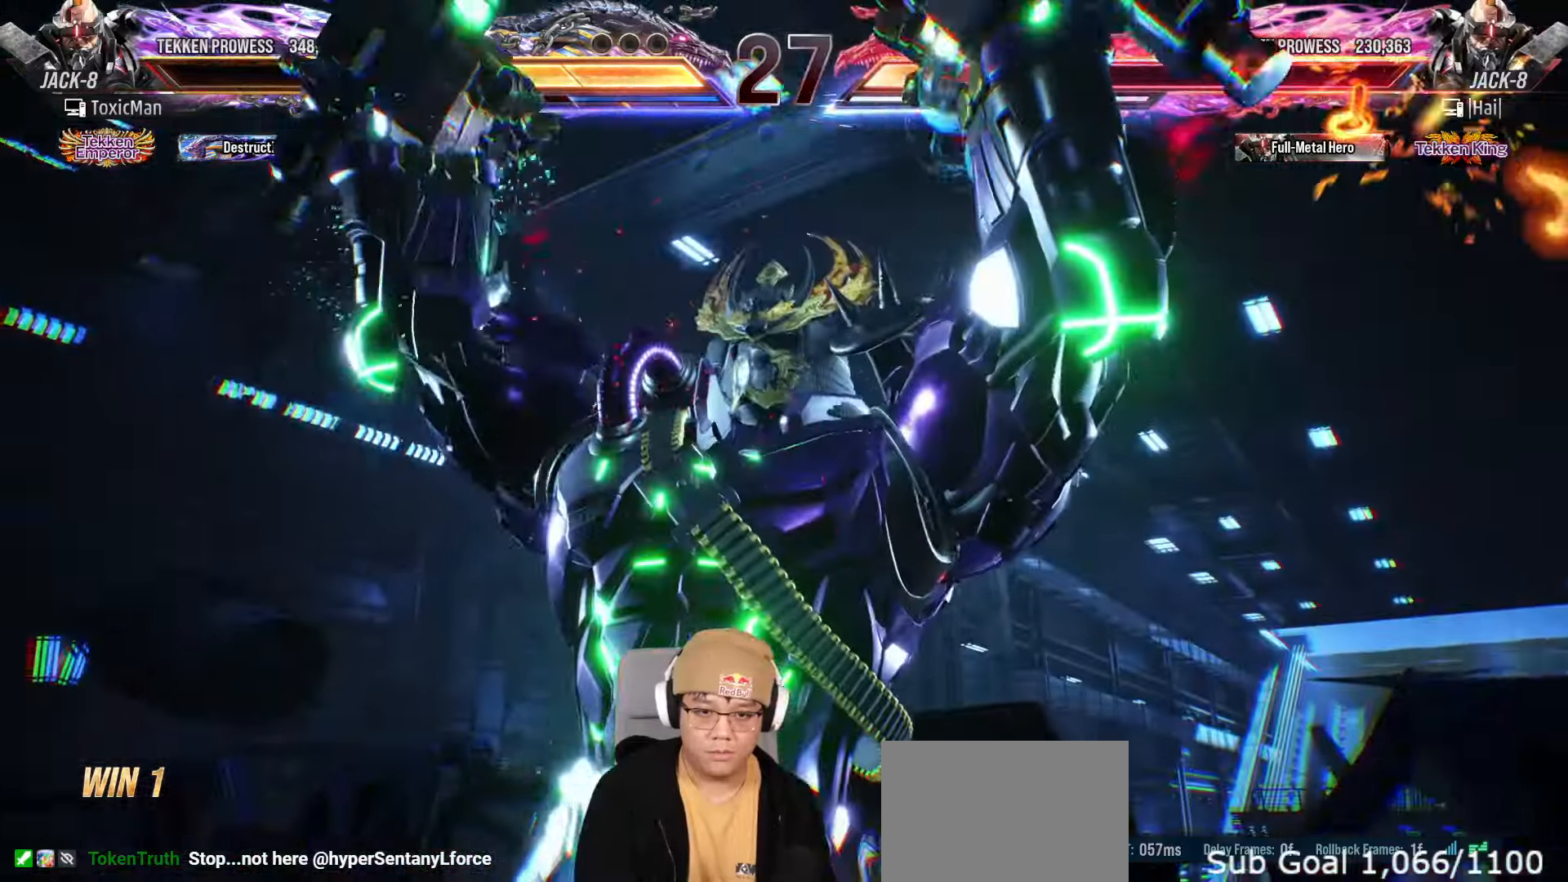
{"dt_ms": 500, "buttons": [], "left_stick": "left"}
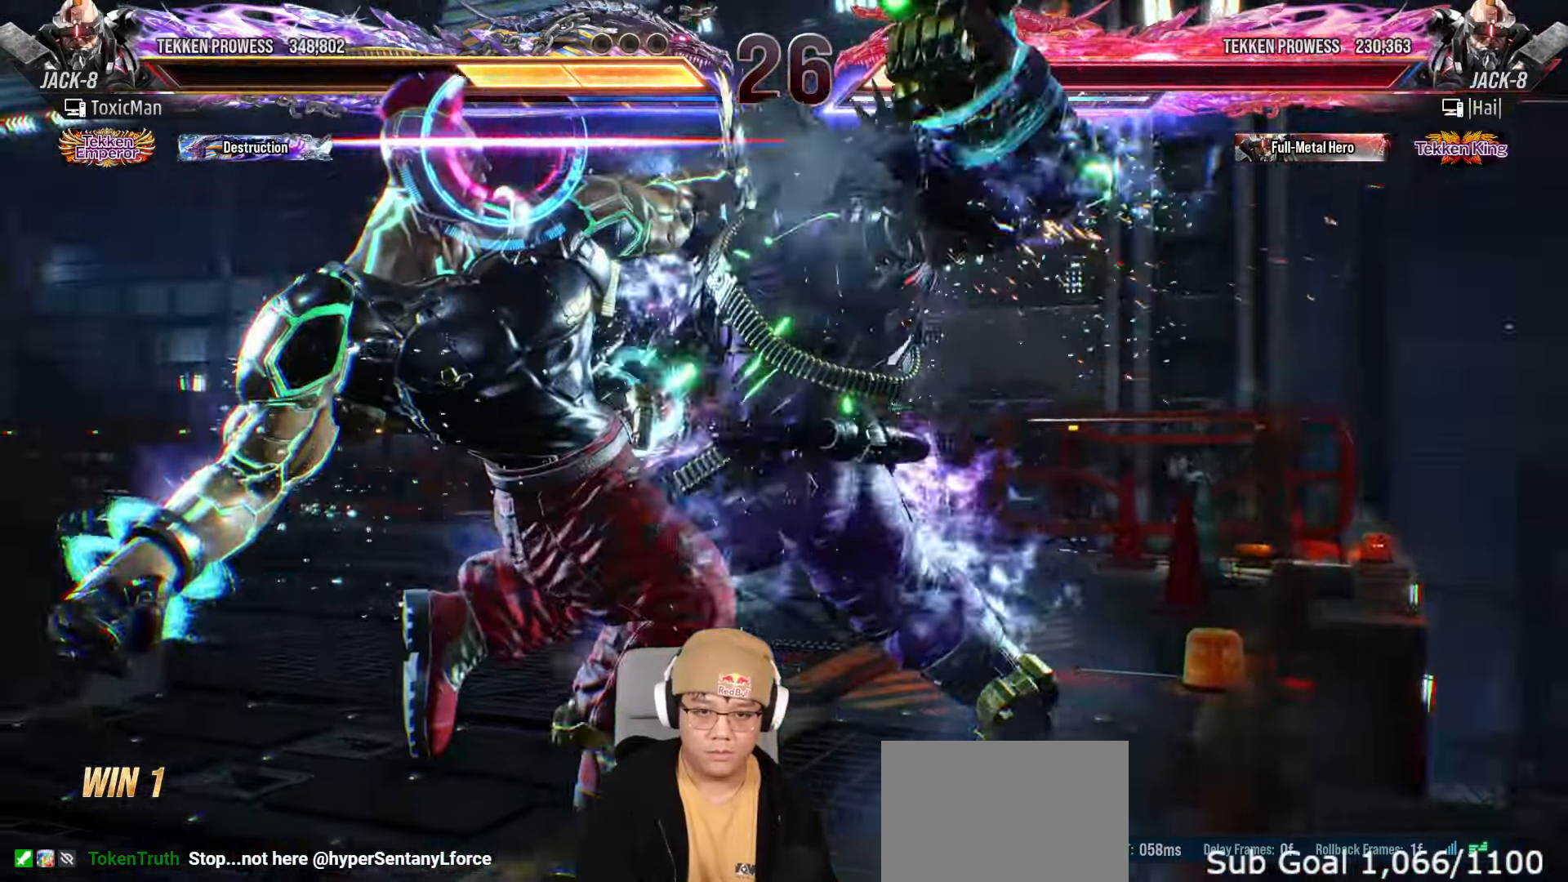
{"dt_ms": 500, "buttons": ["TRIANGLE"], "left_stick": "center", "events": [[183, "TRIANGLE", "down"], [417, "left_stick", "center"]]}
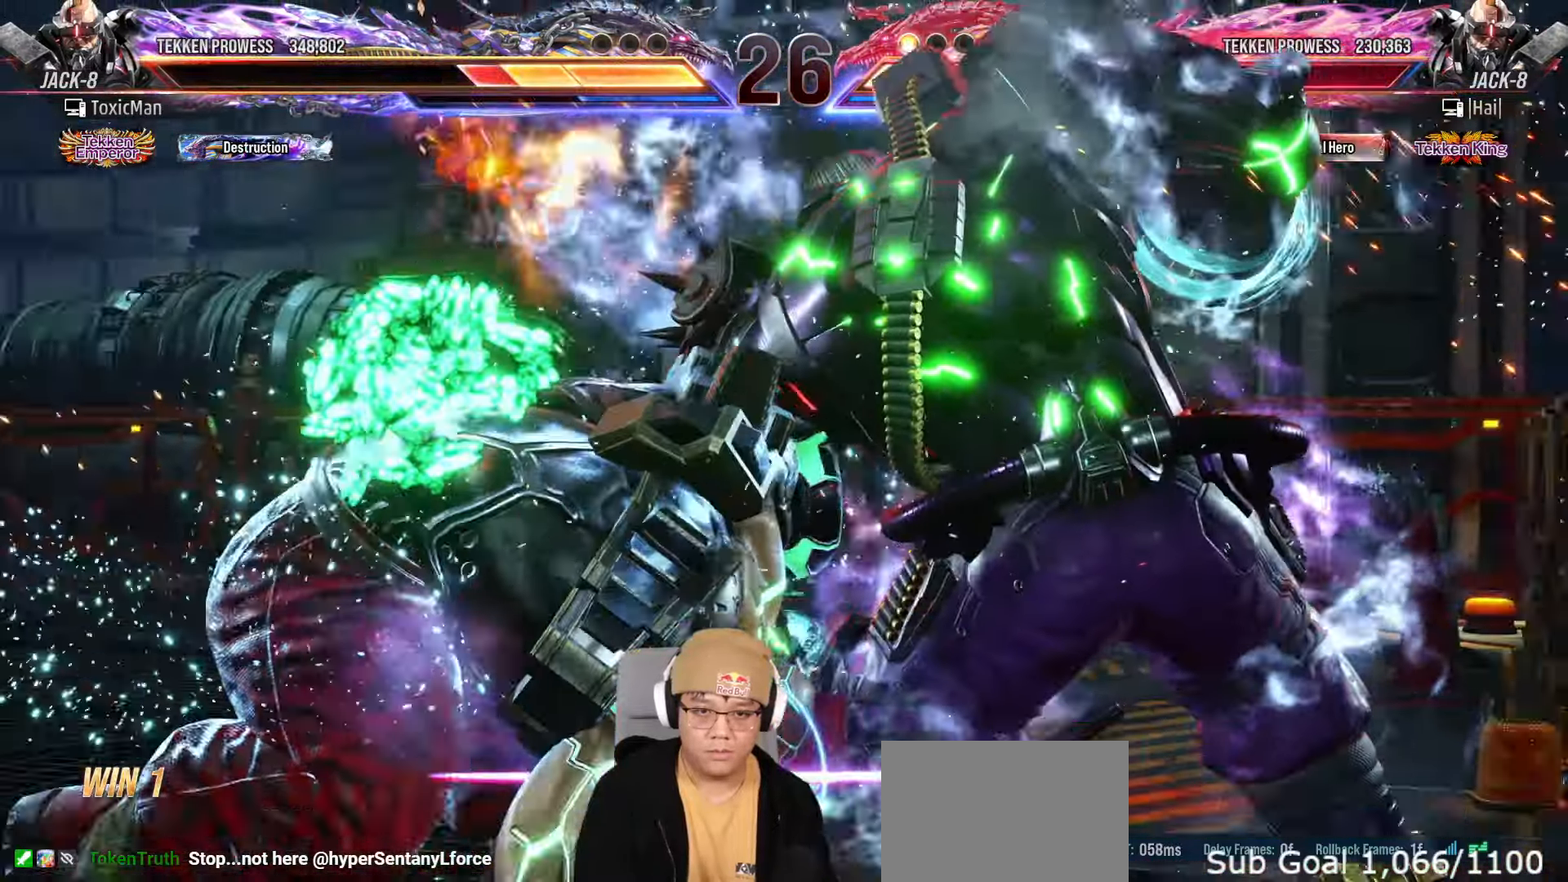
{"dt_ms": 500, "buttons": ["TRIANGLE"], "left_stick": "center", "events": [[400, "left_stick", "left"], [500, "left_stick", "center"]]}